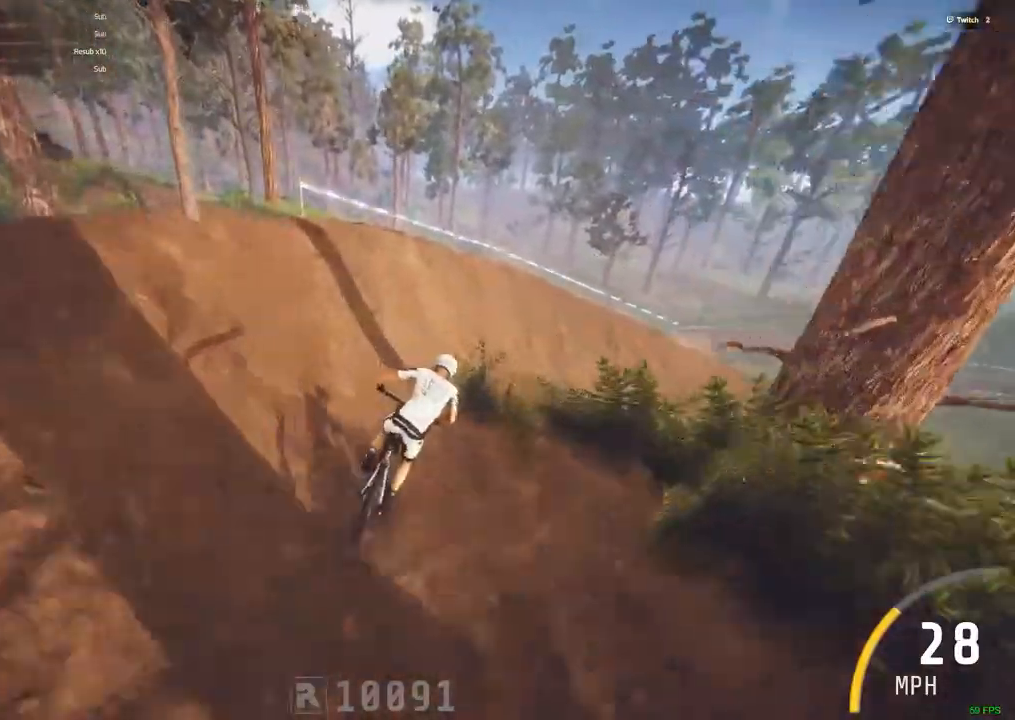
Gameplay with keyboard and mouse; each line is a JSON object with the keys and mouse buttons held at the frame after it. "events" lists presses ("down") and releases ("up") of ".", "/", "0", "1", "2", "3", "4", "5", "6", "7", "8", "9", "a", "alt_l", "alt_r", "b", "backslash", "backspace", "c", "caps_lock", "comma", "ctrl_l", "ctrl_r", "d", "down", "e", "equals", "escape", "f", "f1", "f10", "f11", "f12", "f2", "f3", "f4", "f5", "f6", "f7", "f8", "f9", "g", "h", "i", "j", "k", "l", "lbracket", "left", "m", "minus", "n", "num0", "num1", "num2", "num3", "num4", "num5", "num6", "num7", "num8", "num9", "o", "p", "q", "quote", "r", "rbracket", "return", "right", "s", "semicolon", "shift_l", "shift_r", "space", "super", "t", "tab", "tilde", "u", "up", "v", "w", "x", "y", "z", "mouse_left", "mouse_wheel" and "mouse_right" between this image and that frame as [ms after this image, input, new state], when the widget could be followed in between. "mouse_left", "mouse_wheel", "mouse_right" = the "left", "wheel", "right" buttons of the "mouse" list. No other keys are recorded. "wheel" means that the mouse wheel is clicked or scrolled. Mouse movement is not recorded.
{"keys": ["m"], "mouse": [], "events": [[17, "ctrl_r", "up"]]}
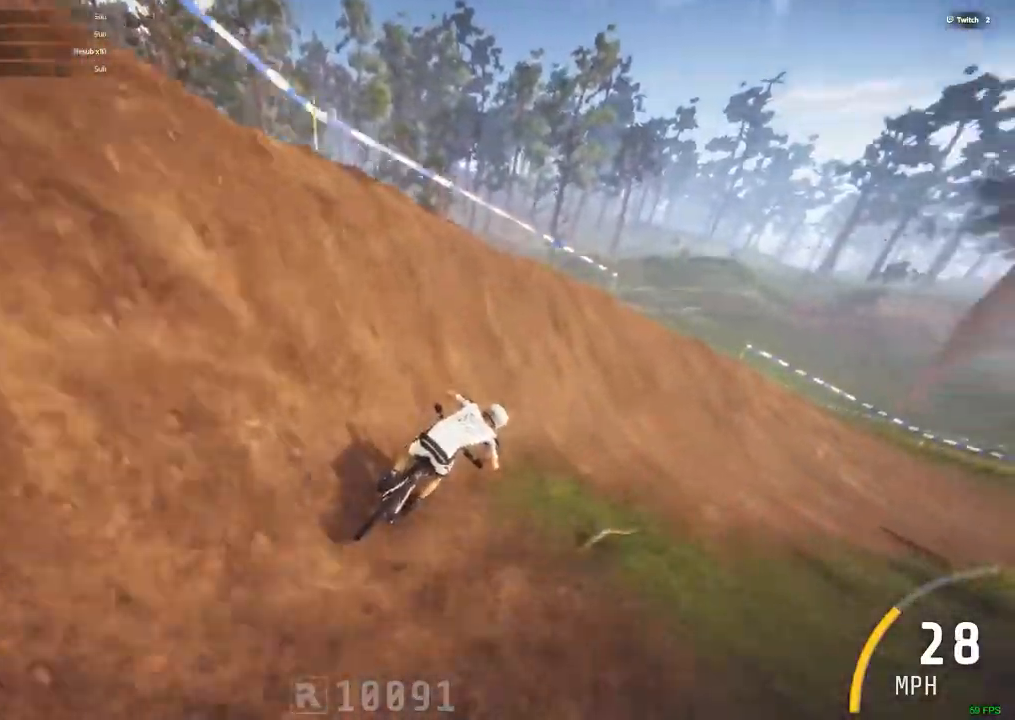
{"keys": ["ctrl_r"], "mouse": [], "events": [[350, "ctrl_r", "down"], [450, "m", "up"]]}
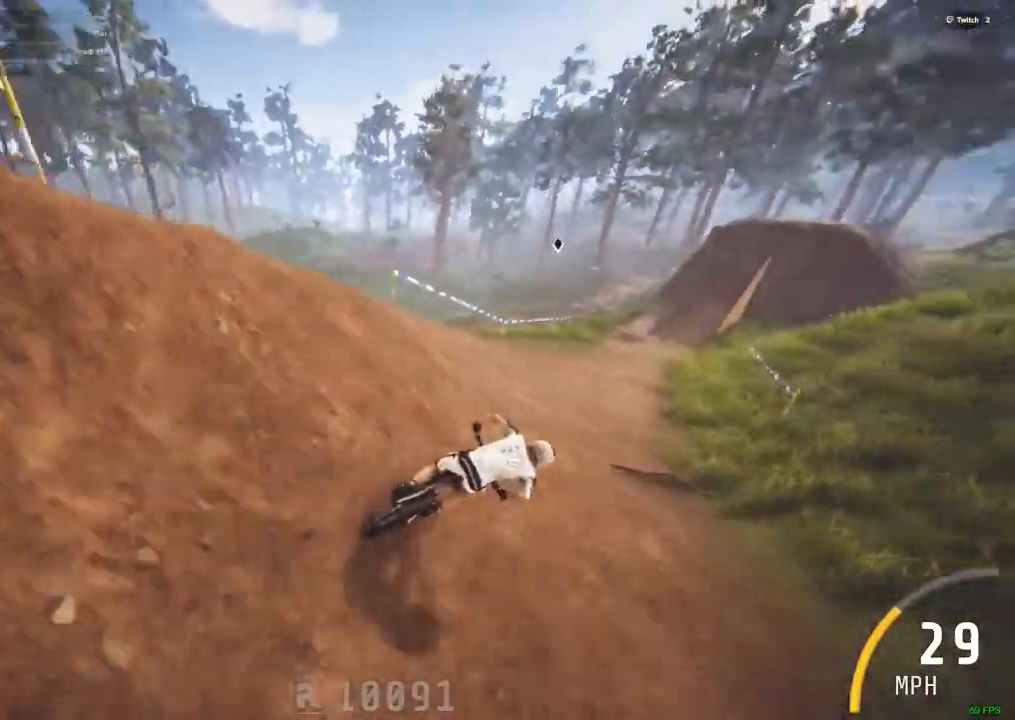
{"keys": ["ctrl_r"], "mouse": [], "events": [[234, "c", "down"], [317, "c", "up"]]}
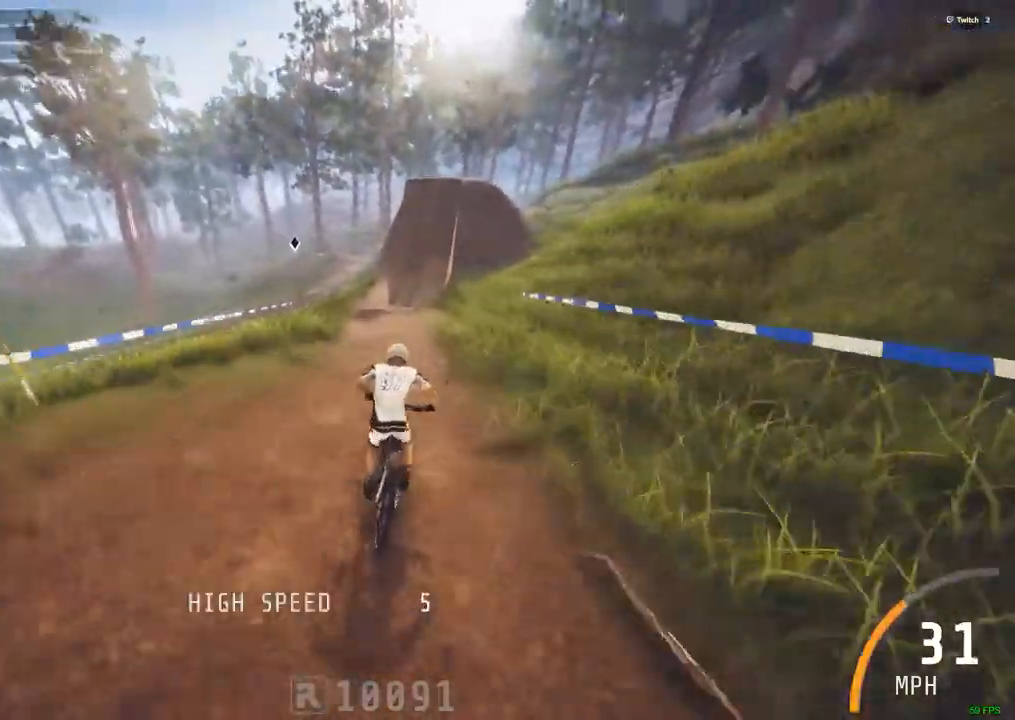
{"keys": ["ctrl_r"], "mouse": [], "events": [[250, "m", "down"], [484, "m", "up"]]}
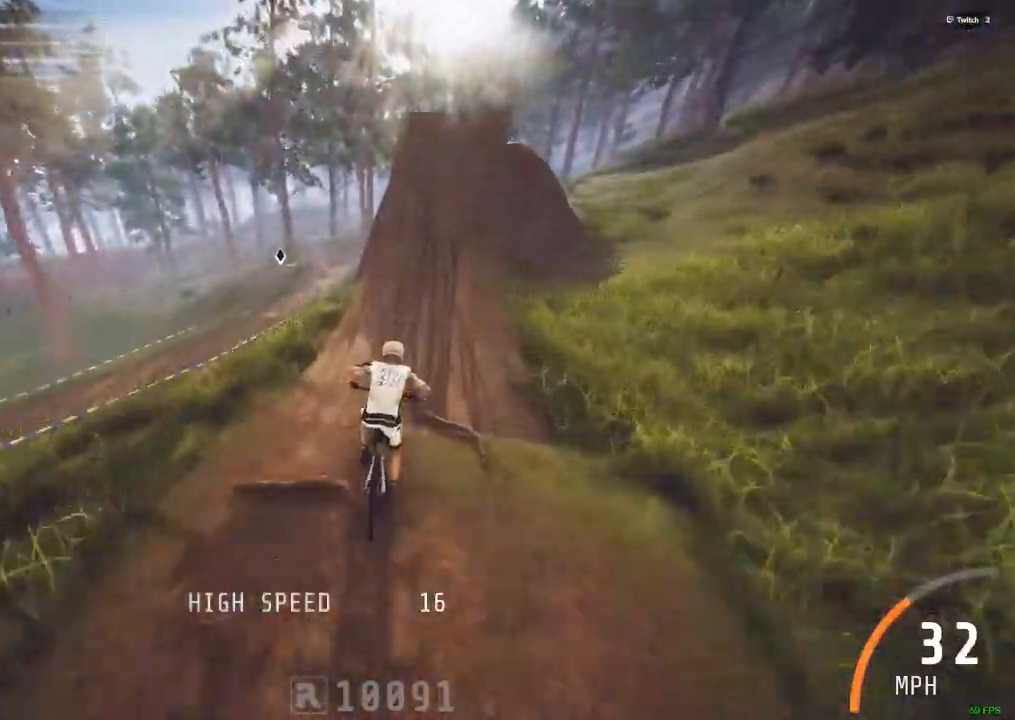
{"keys": [], "mouse": [], "events": [[300, "space", "down"], [350, "space", "up"], [500, "ctrl_r", "up"]]}
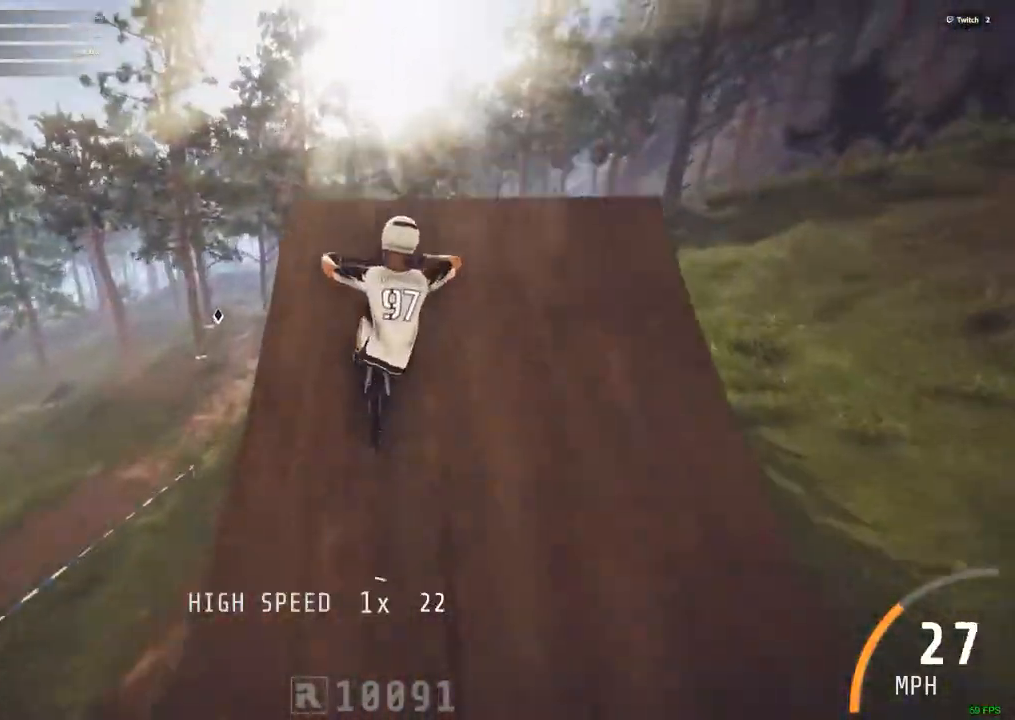
{"keys": [], "mouse": [], "events": []}
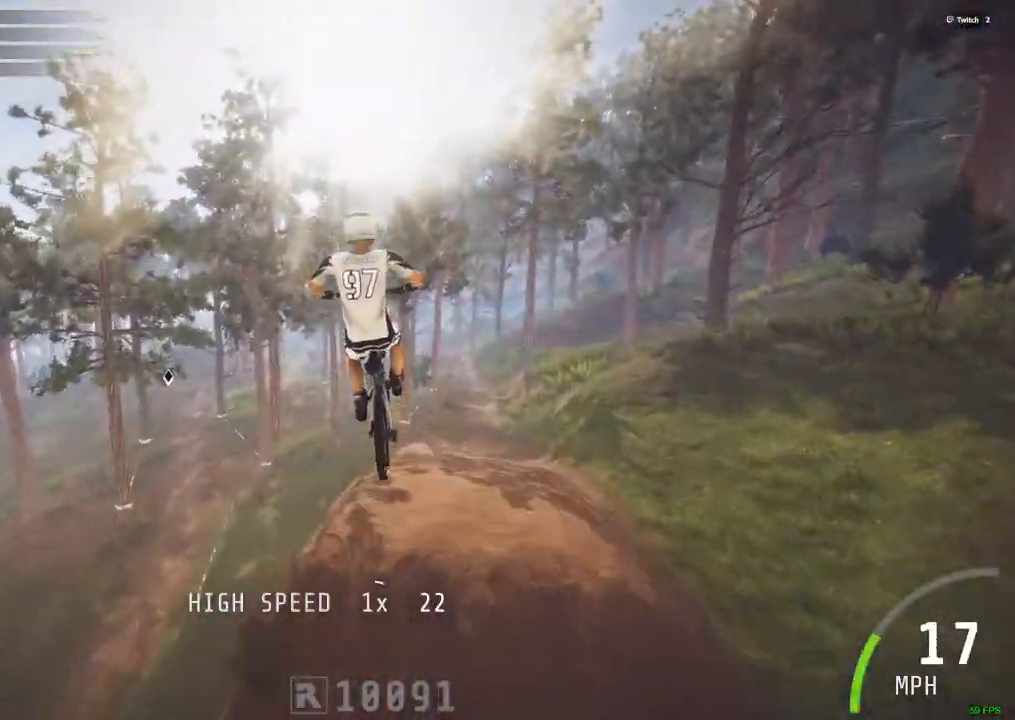
{"keys": [], "mouse": [], "events": []}
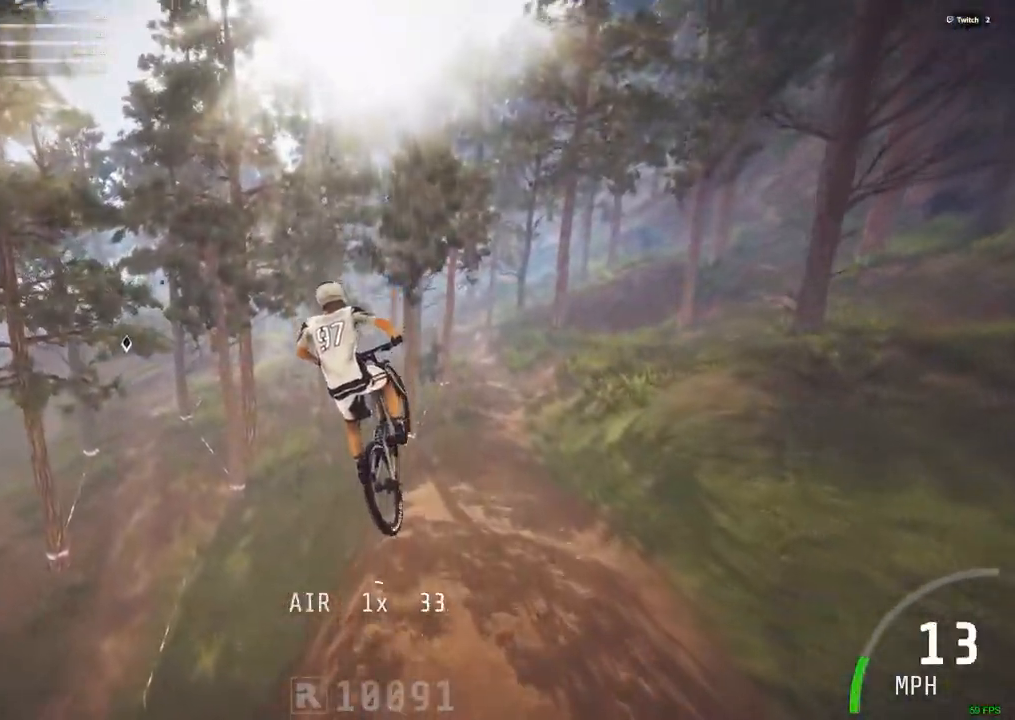
{"keys": [], "mouse": [], "events": []}
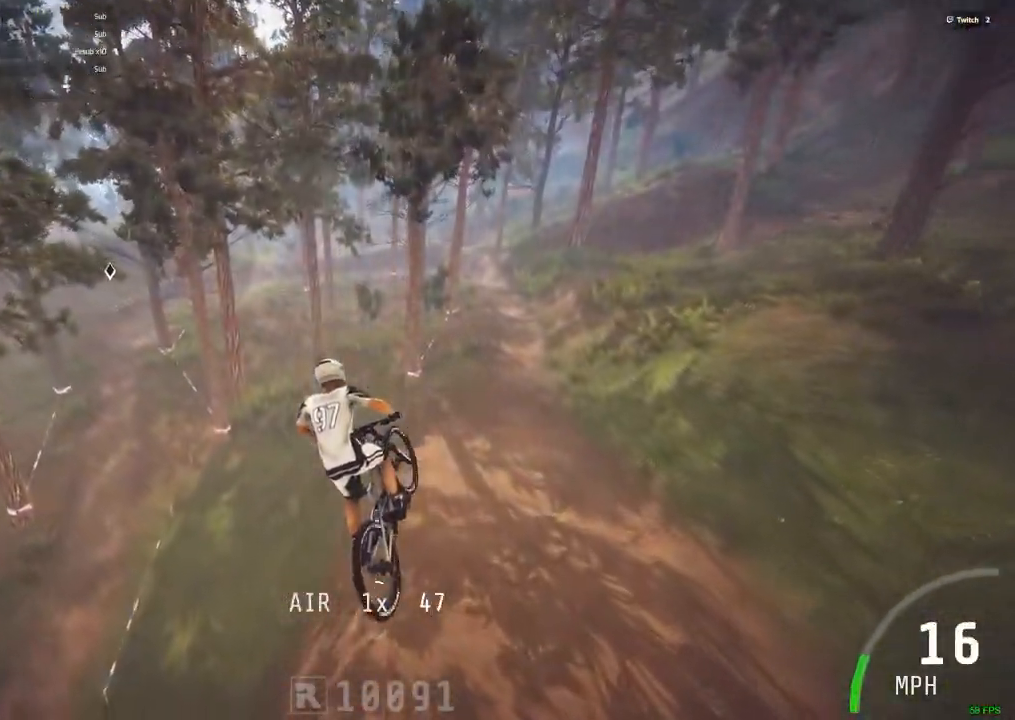
{"keys": [], "mouse": [], "events": []}
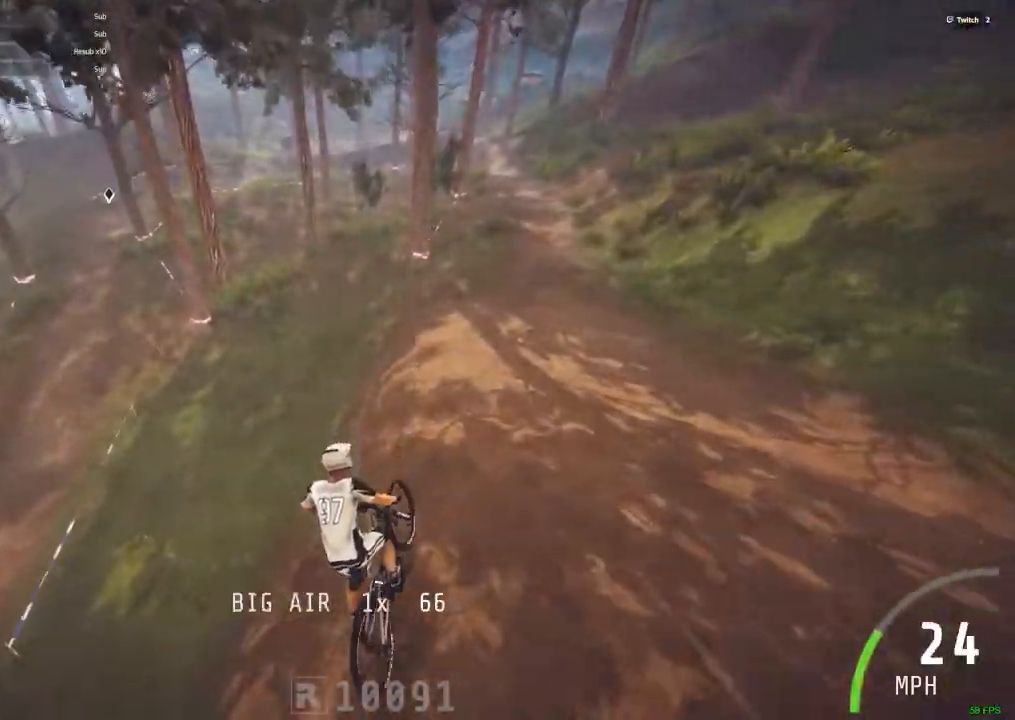
{"keys": [], "mouse": [], "events": []}
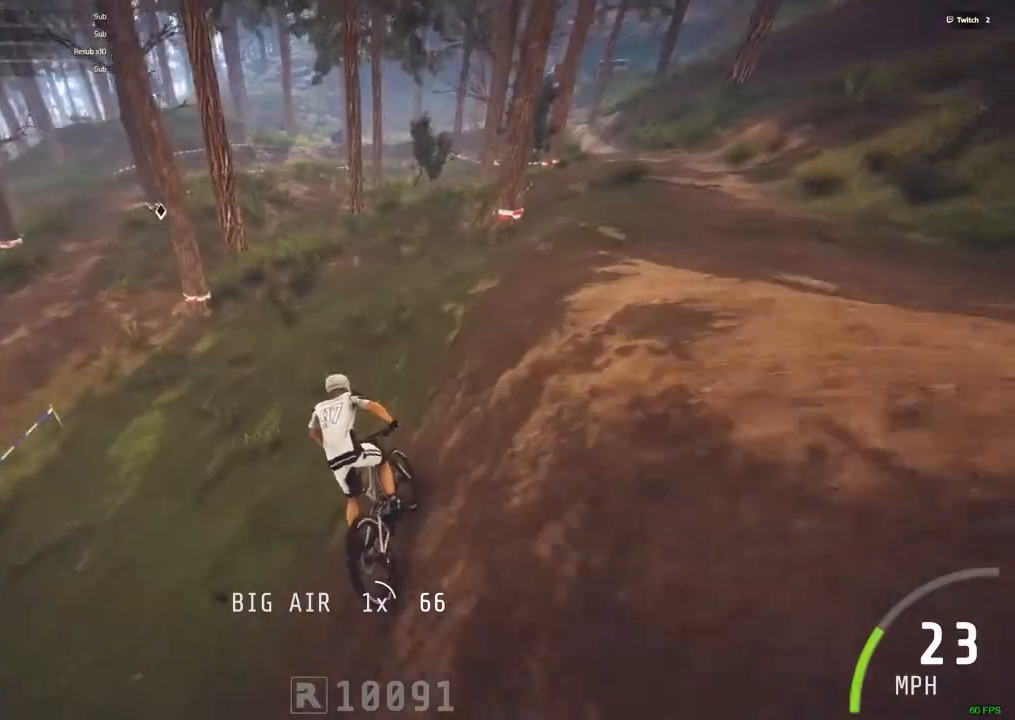
{"keys": ["alt_r"], "mouse": [], "events": [[267, "alt_r", "down"]]}
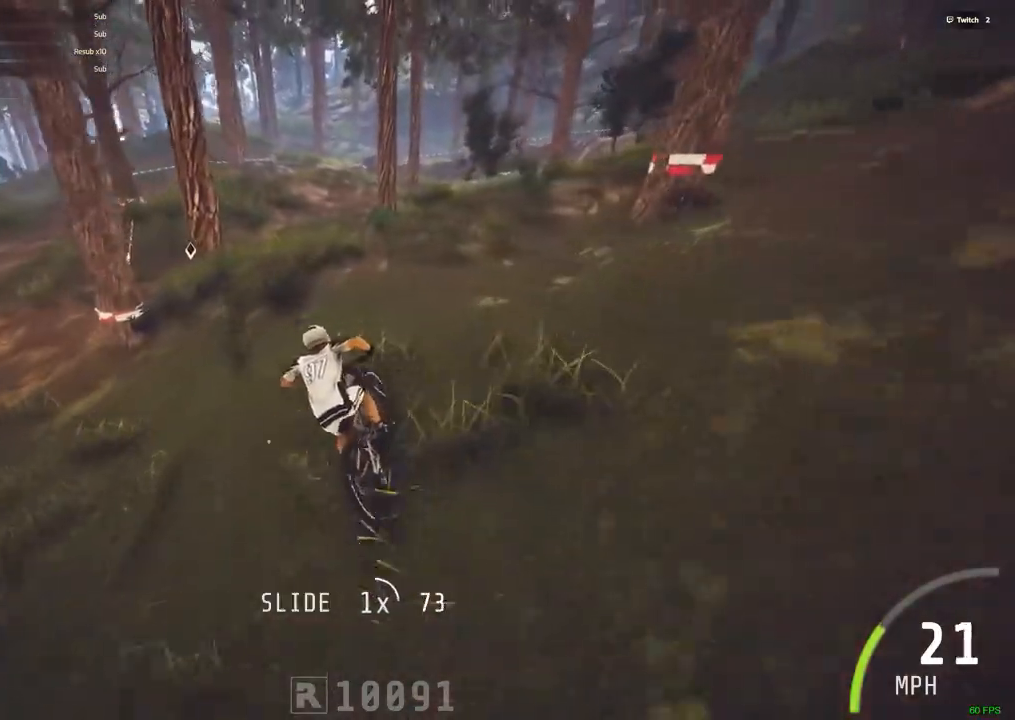
{"keys": ["alt_r"], "mouse": [], "events": []}
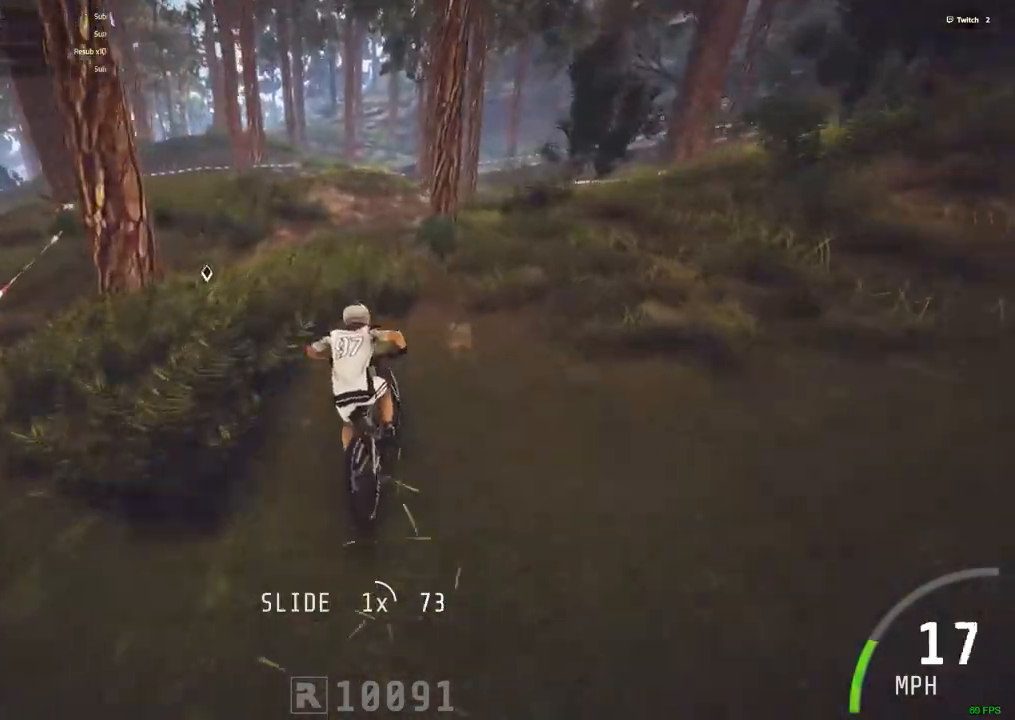
{"keys": ["c"], "mouse": [], "events": [[100, "c", "down"], [200, "alt_r", "up"]]}
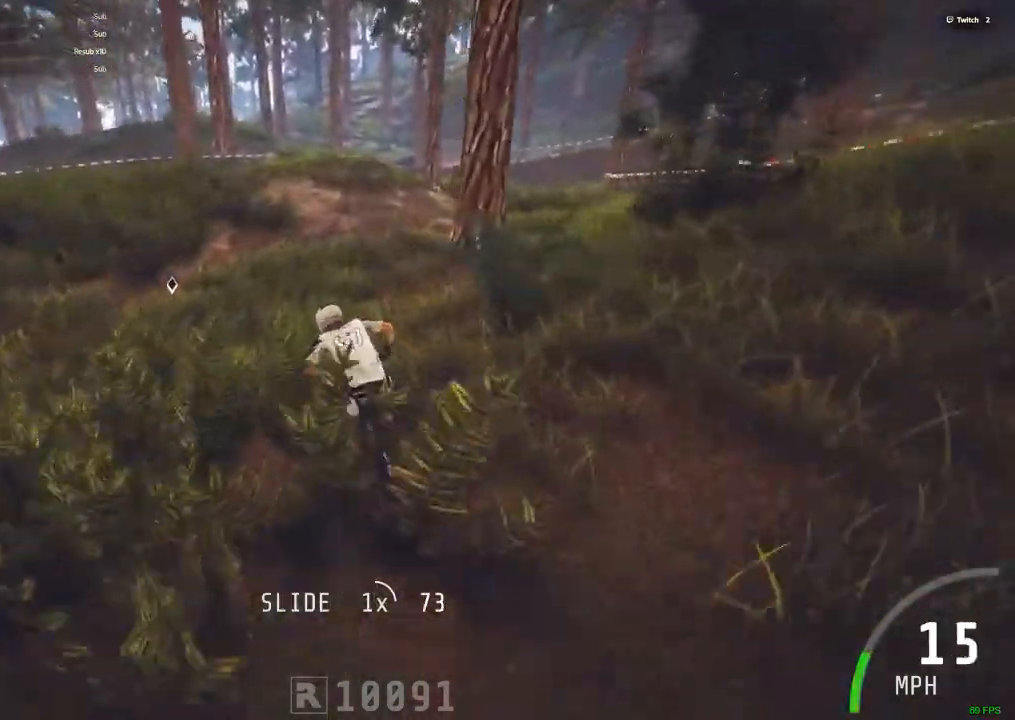
{"keys": ["c"], "mouse": [], "events": []}
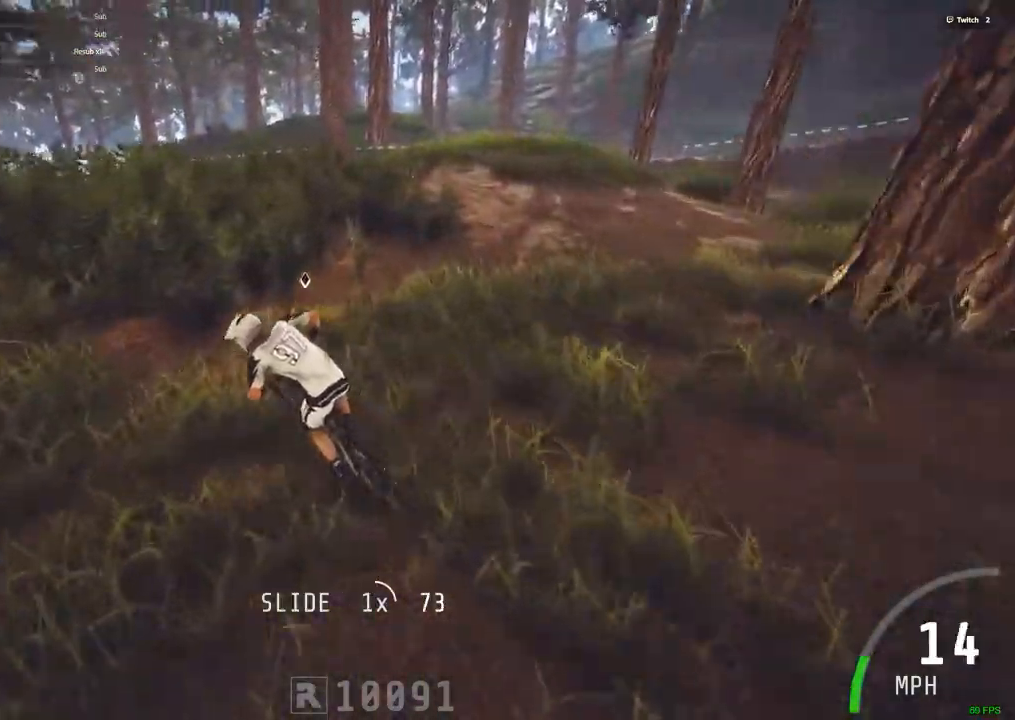
{"keys": ["c"], "mouse": [], "events": [[34, "alt_r", "down"], [284, "alt_r", "up"]]}
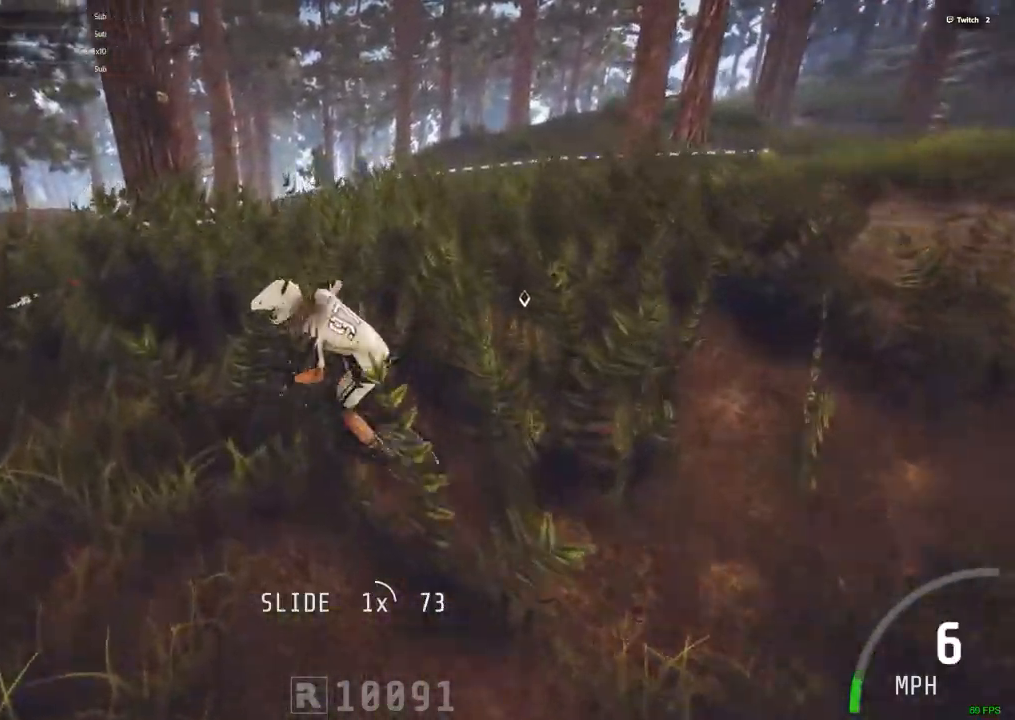
{"keys": ["ctrl_r"], "mouse": [], "events": [[150, "ctrl_r", "down"], [484, "c", "up"]]}
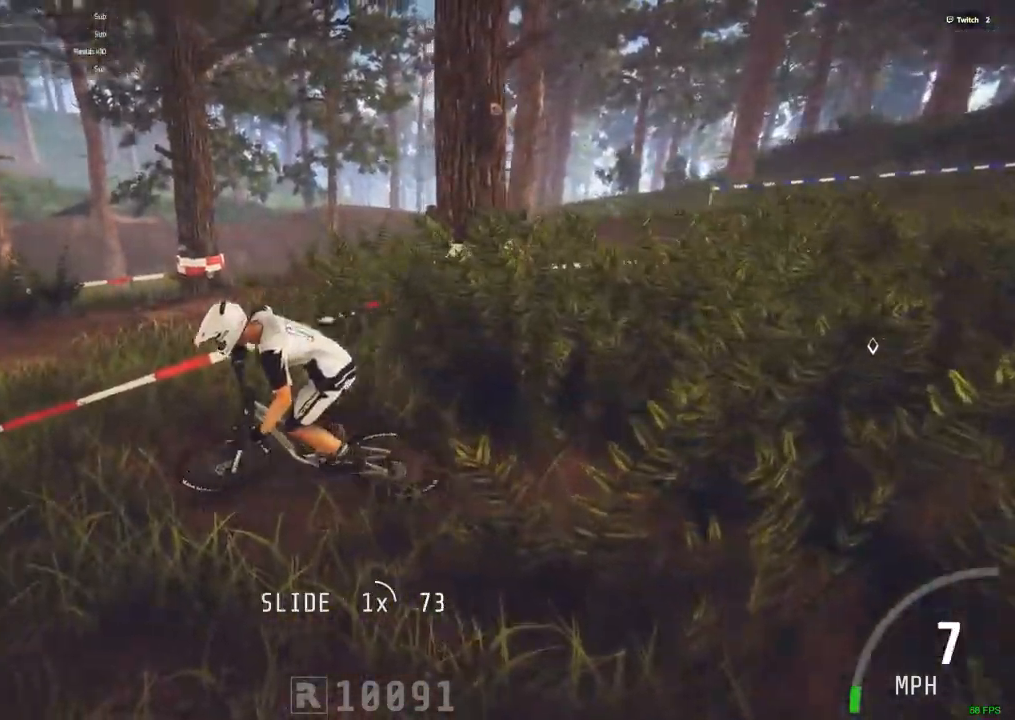
{"keys": ["ctrl_r", "n"], "mouse": [], "events": [[500, "n", "down"]]}
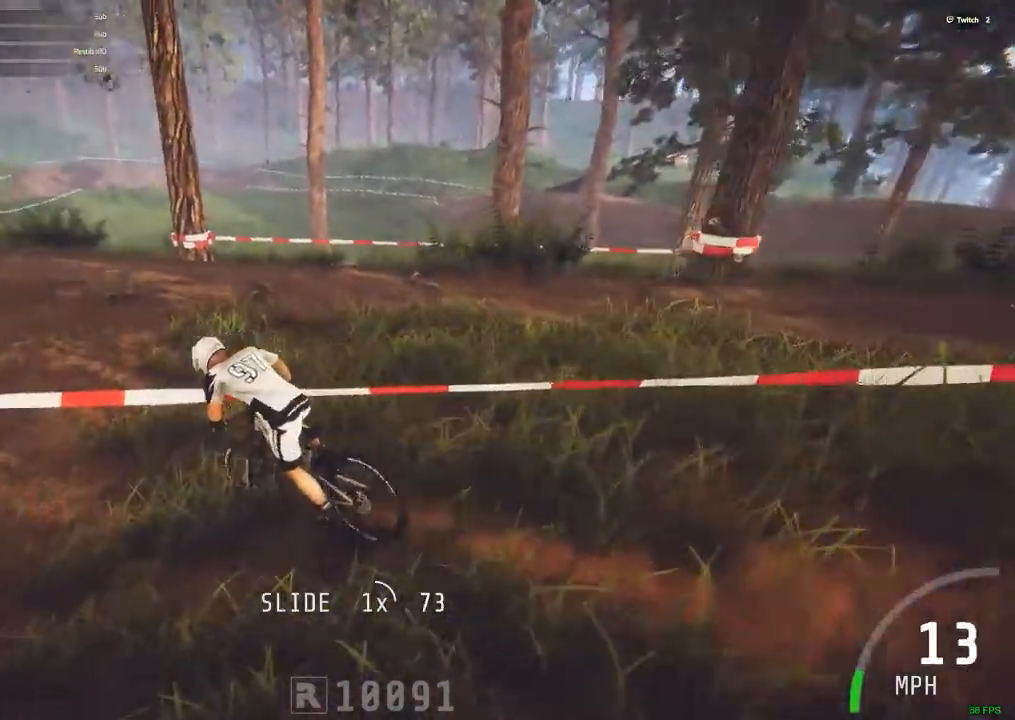
{"keys": ["ctrl_r"], "mouse": []}